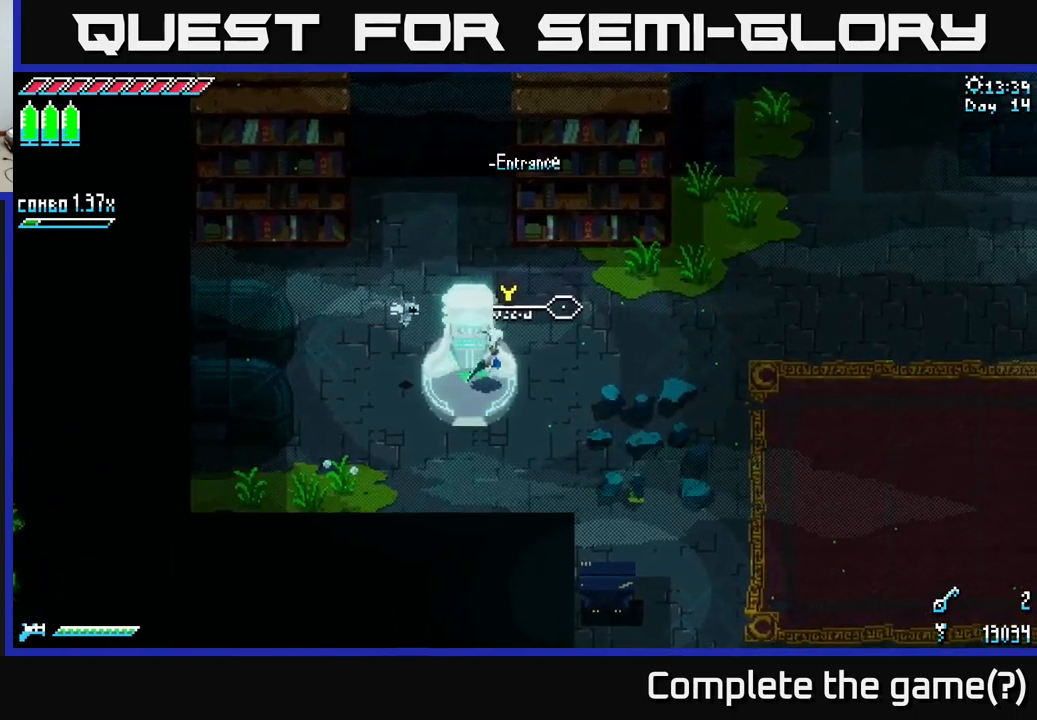
Gameplay with a controller (Xbox layout); each line is a JSON object with the inputs held at the frame after it. "events" lists button and stick changes between this image and that frame as [ms after this image, input, new state], when the widget could be followed in between.
{"buttons": [], "left_stick": "right", "right_stick": "center", "events": []}
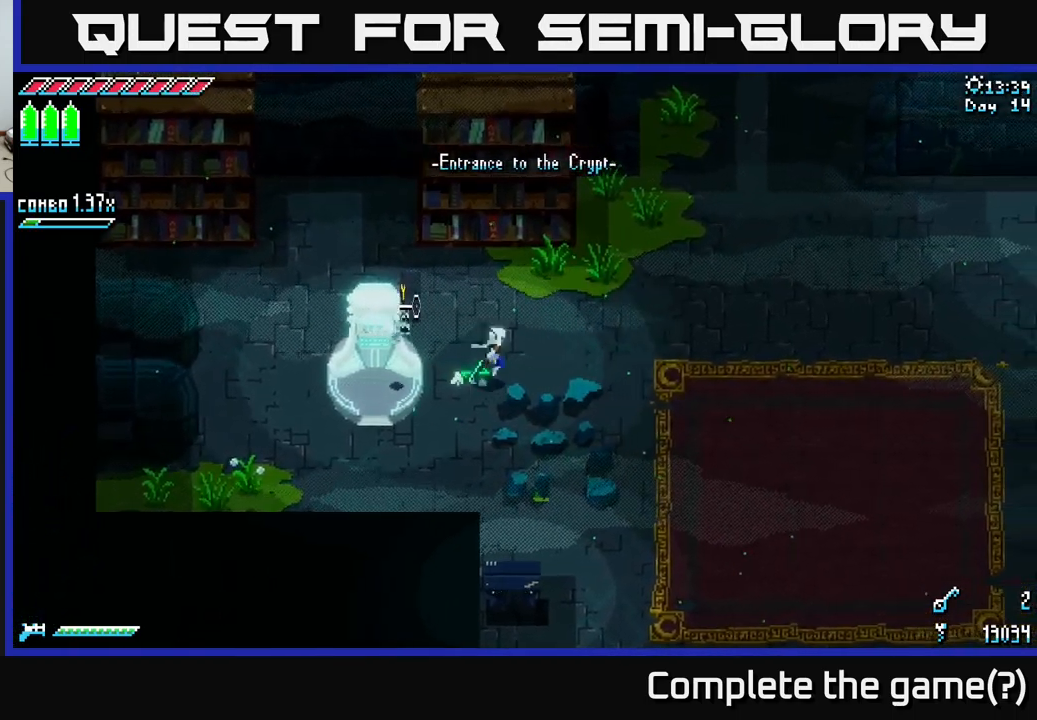
{"buttons": ["X"], "left_stick": "up-right", "right_stick": "center", "events": [[133, "X", "down"], [283, "A", "down"], [400, "A", "up"], [400, "left_stick", "up-right"]]}
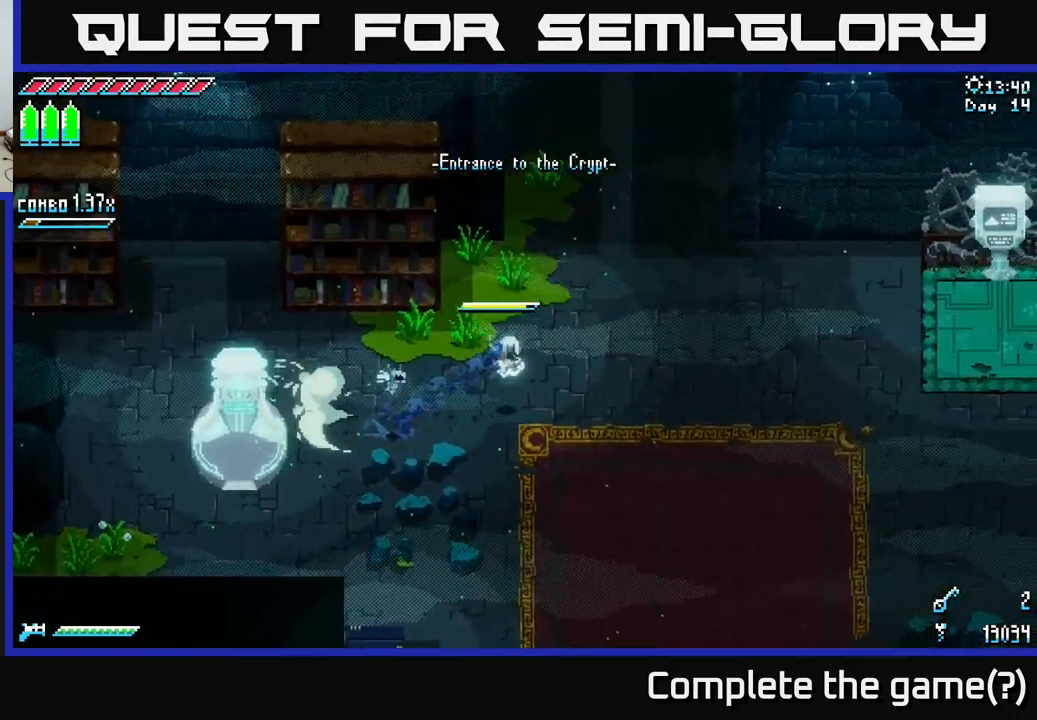
{"buttons": ["X"], "left_stick": "up", "right_stick": "center", "events": [[33, "A", "down"], [100, "left_stick", "up"], [167, "A", "up"]]}
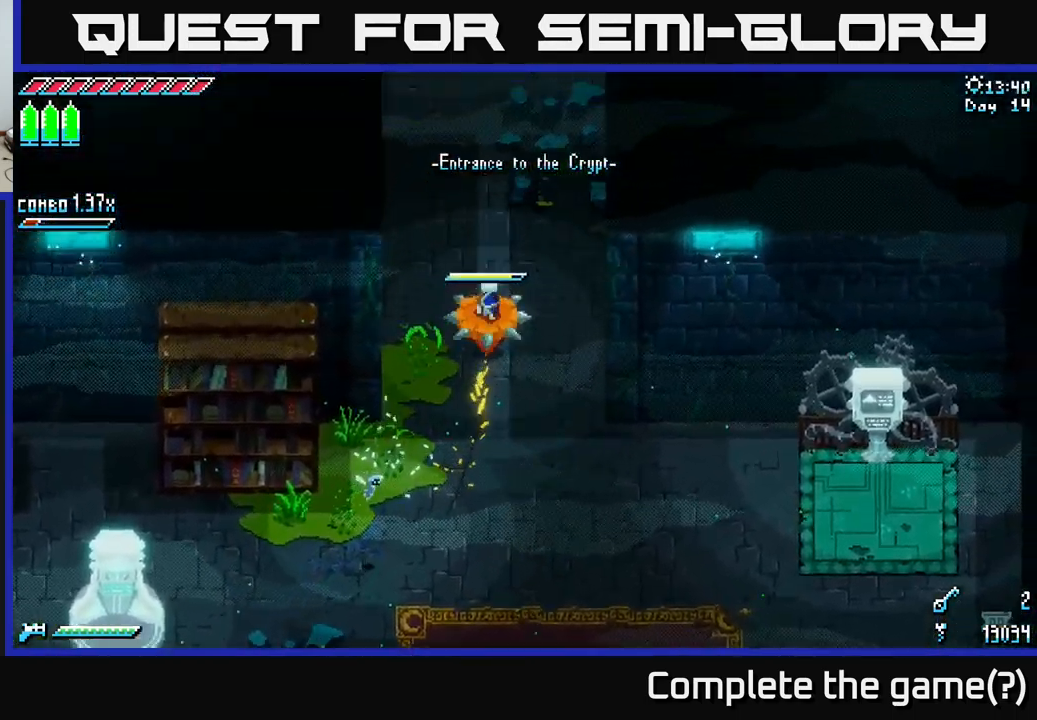
{"buttons": ["X"], "left_stick": "up-left", "right_stick": "center", "events": [[400, "left_stick", "up-left"]]}
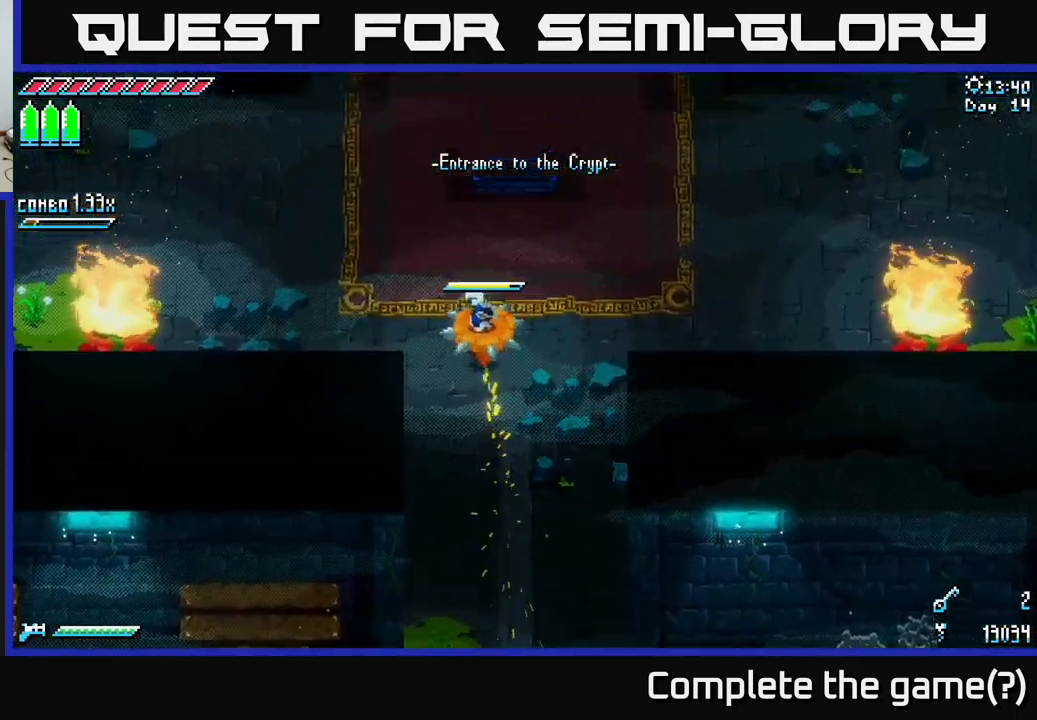
{"buttons": ["X"], "left_stick": "left", "right_stick": "center", "events": [[50, "left_stick", "left"]]}
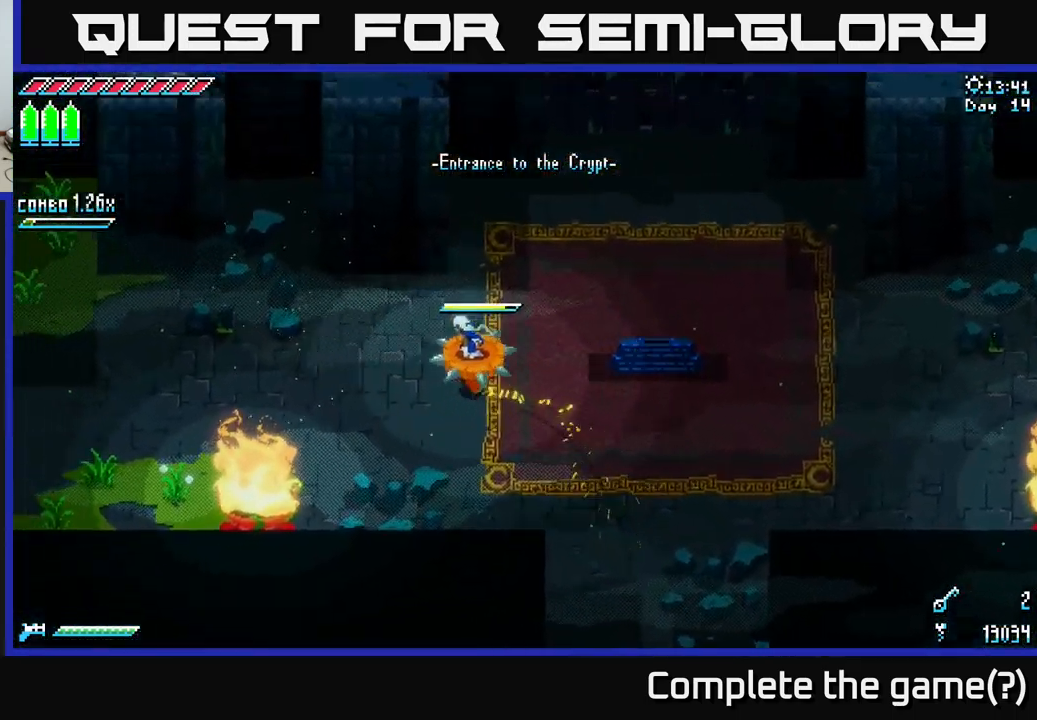
{"buttons": ["X"], "left_stick": "down-left", "right_stick": "center", "events": [[416, "left_stick", "down-left"]]}
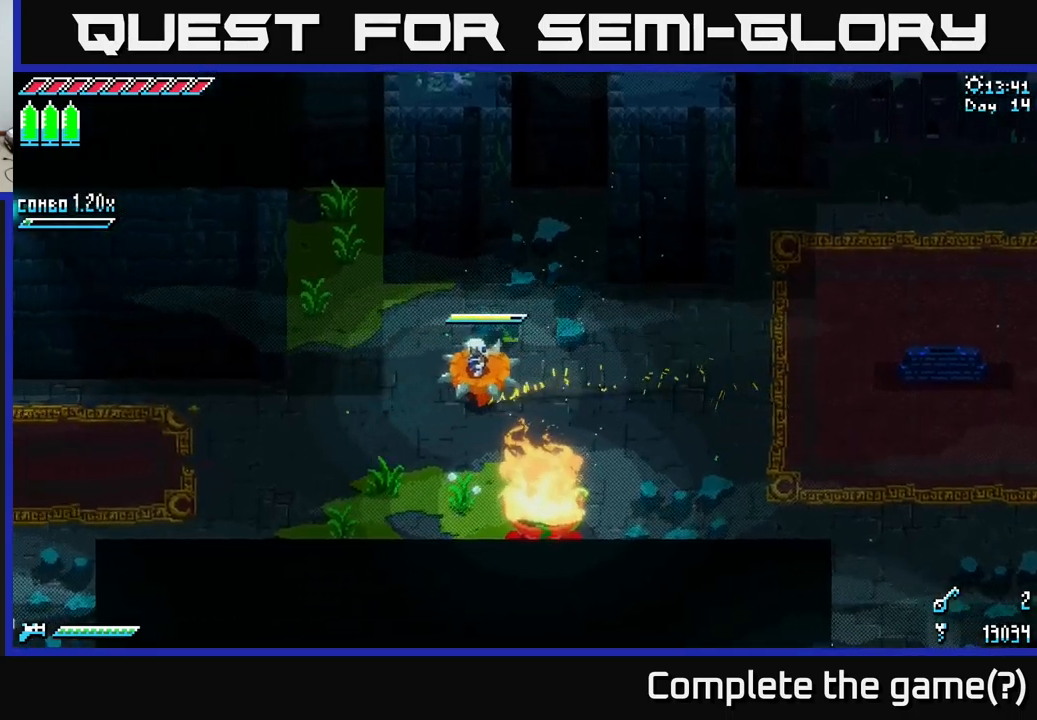
{"buttons": ["X"], "left_stick": "left", "right_stick": "center", "events": [[117, "left_stick", "left"]]}
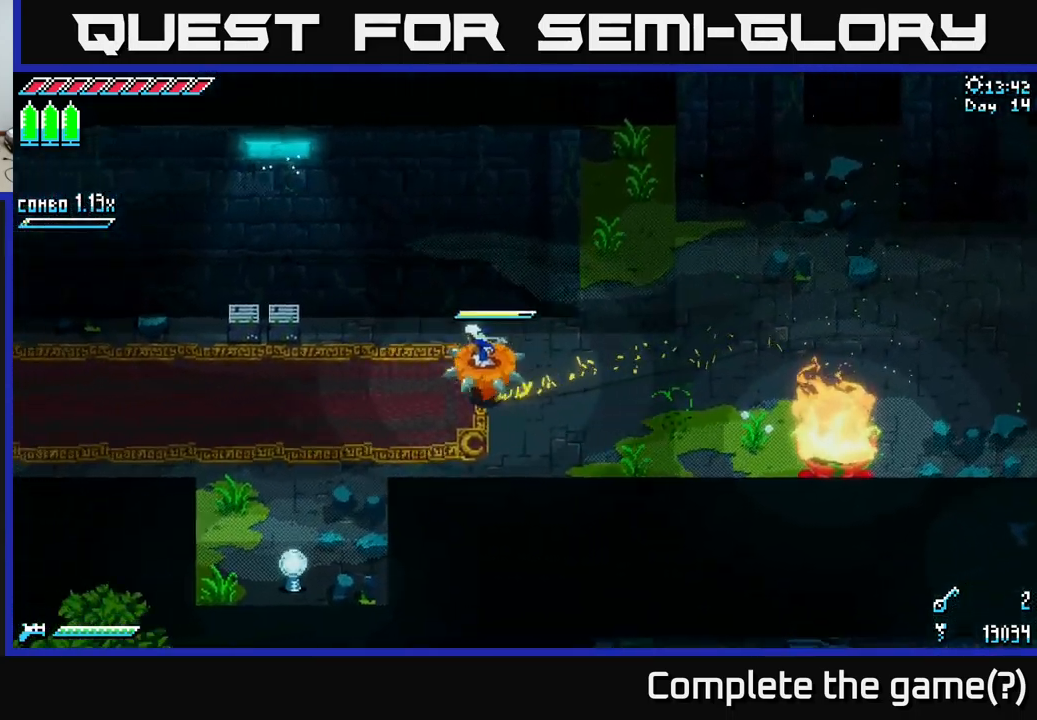
{"buttons": ["X"], "left_stick": "left", "right_stick": "center", "events": [[350, "left_stick", "up-left"], [483, "left_stick", "left"]]}
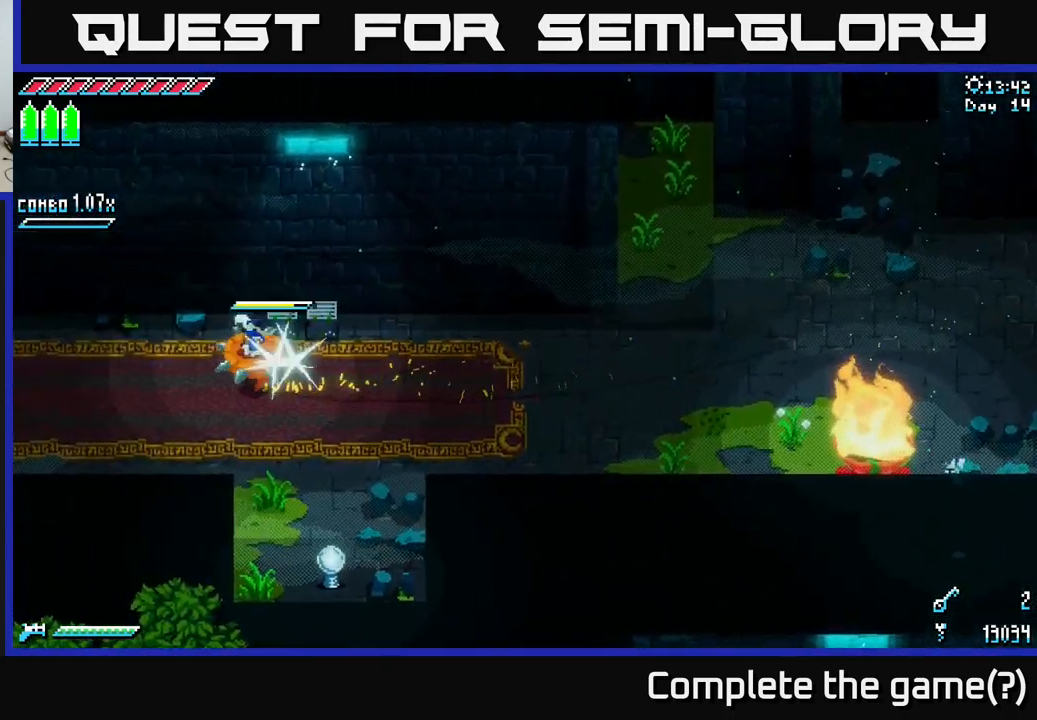
{"buttons": ["X"], "left_stick": "left", "right_stick": "center", "events": []}
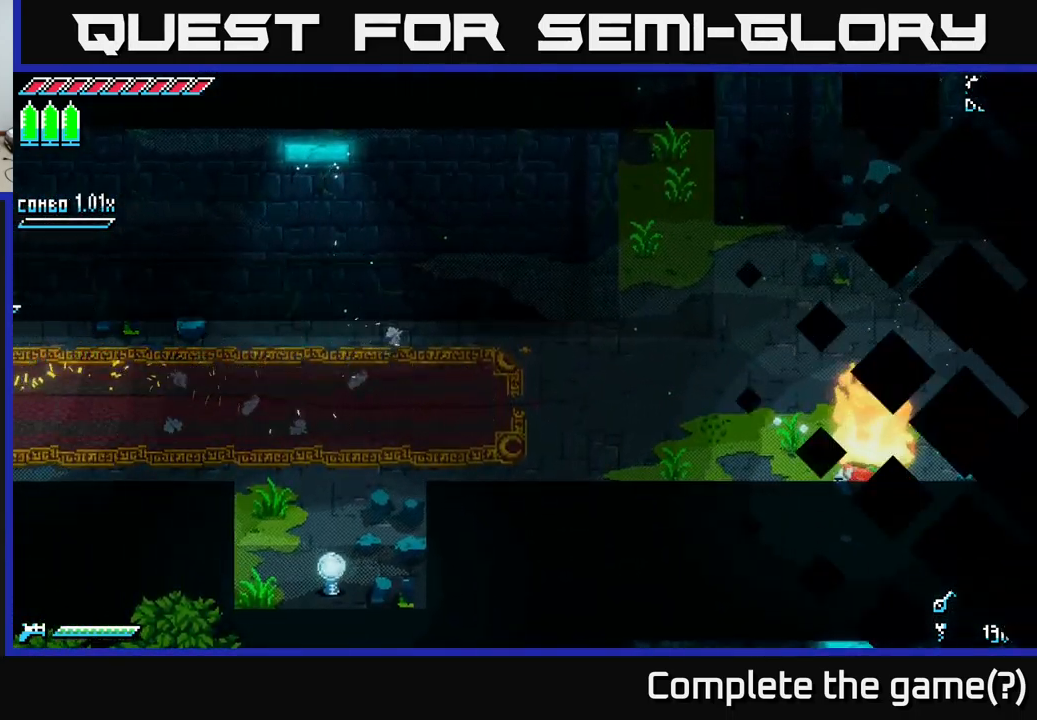
{"buttons": ["X"], "left_stick": "left", "right_stick": "center", "events": [[150, "left_stick", "center"], [350, "left_stick", "left"]]}
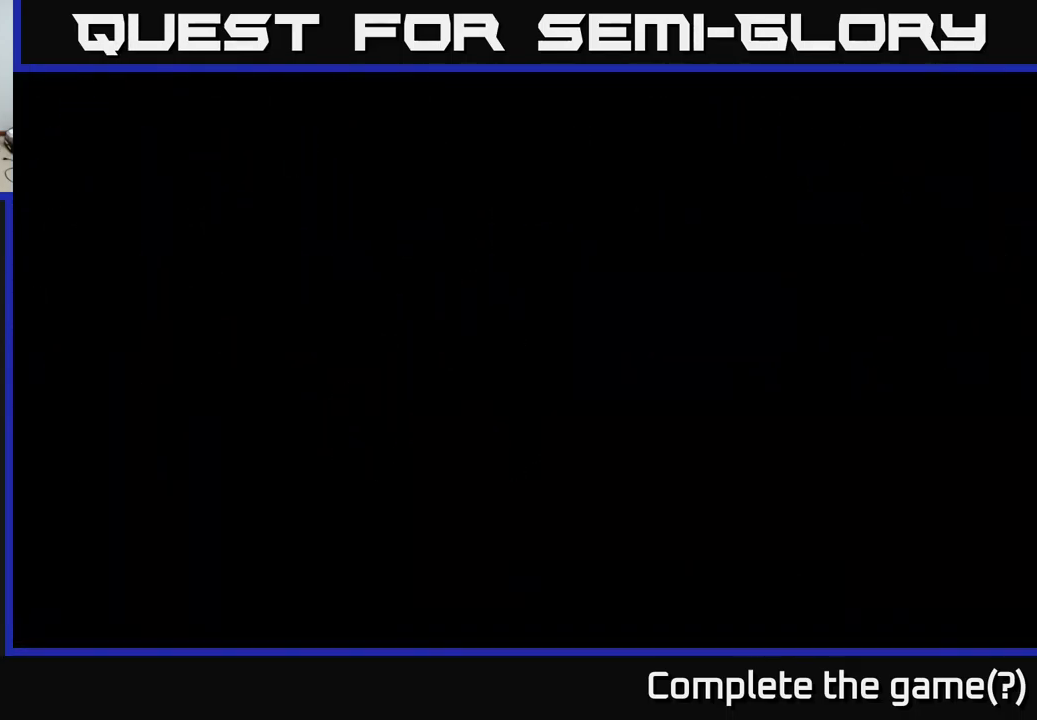
{"buttons": ["X"], "left_stick": "left", "right_stick": "center", "events": []}
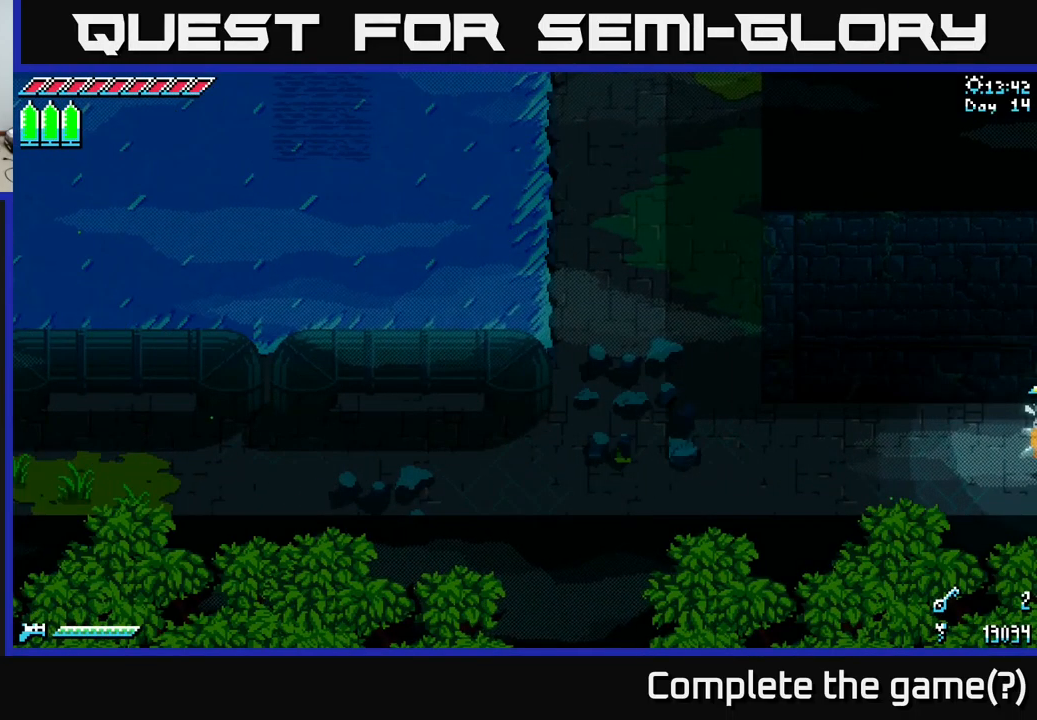
{"buttons": ["X"], "left_stick": "left", "right_stick": "center", "events": []}
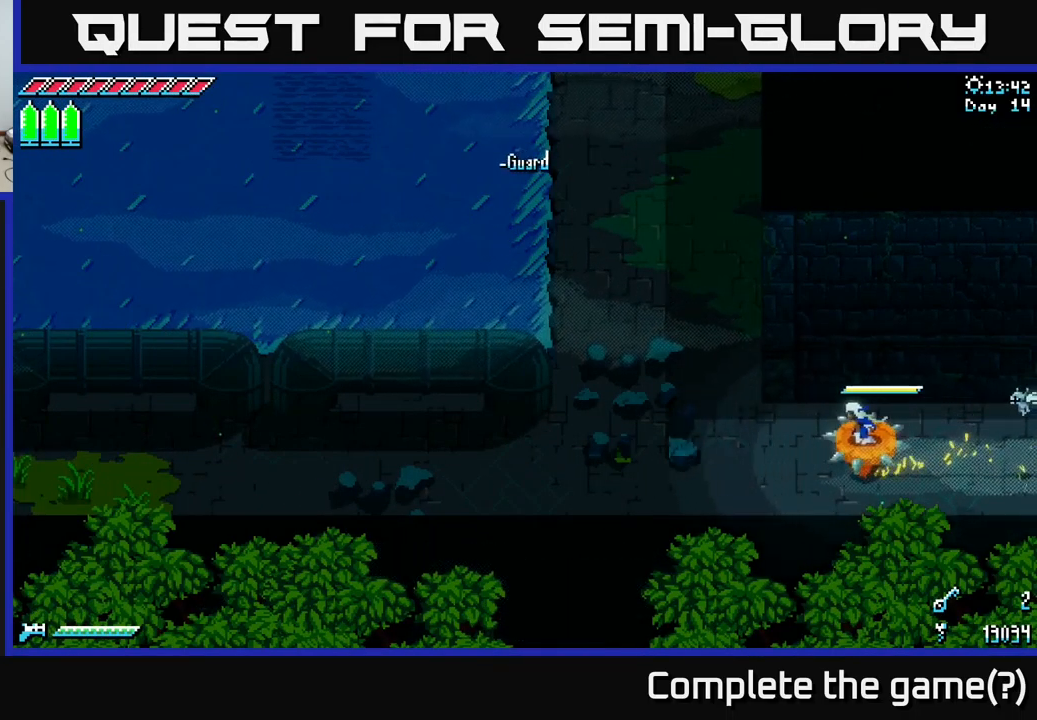
{"buttons": ["X"], "left_stick": "left", "right_stick": "center", "events": []}
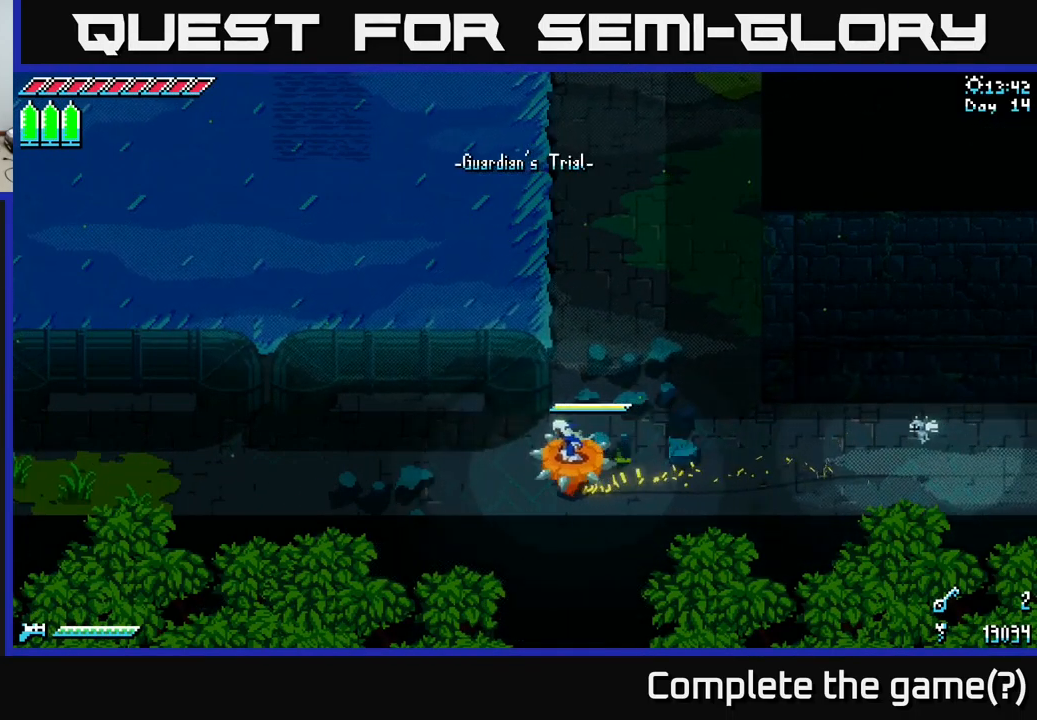
{"buttons": ["X"], "left_stick": "left", "right_stick": "center", "events": []}
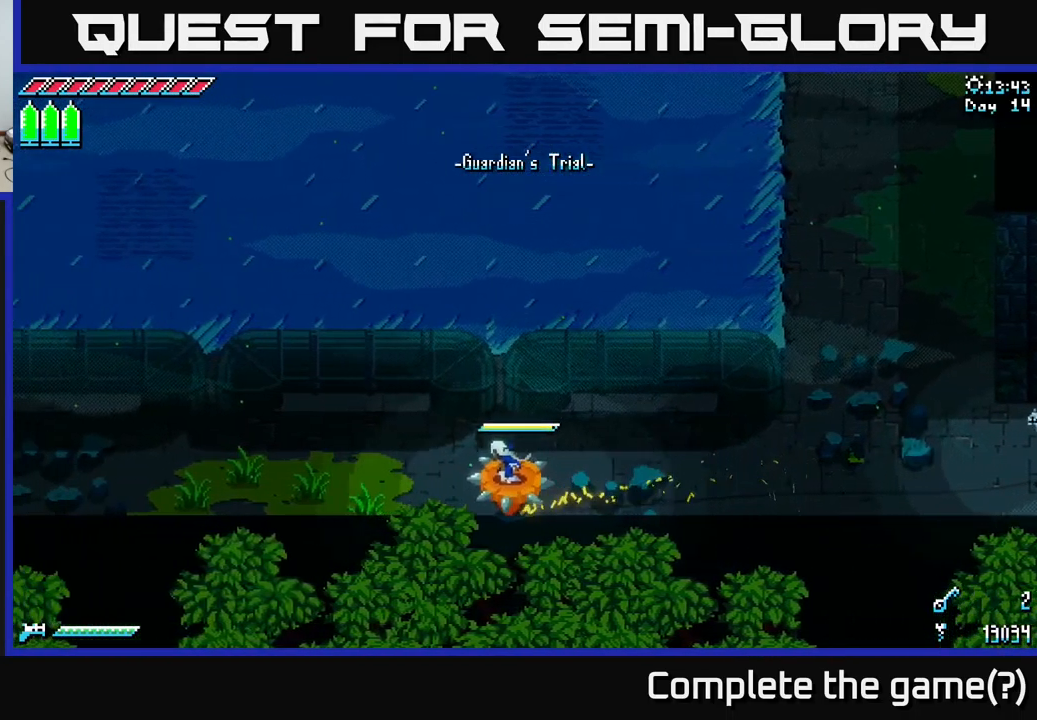
{"buttons": ["X"], "left_stick": "left", "right_stick": "center", "events": []}
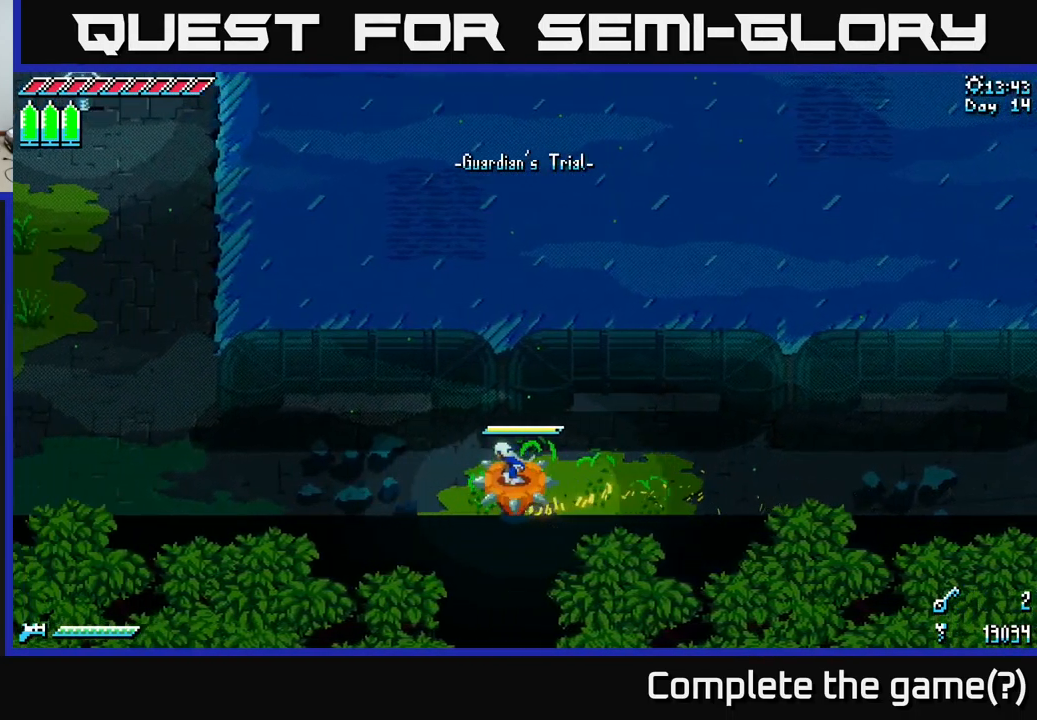
{"buttons": ["X"], "left_stick": "up-left", "right_stick": "center", "events": [[417, "left_stick", "up-left"]]}
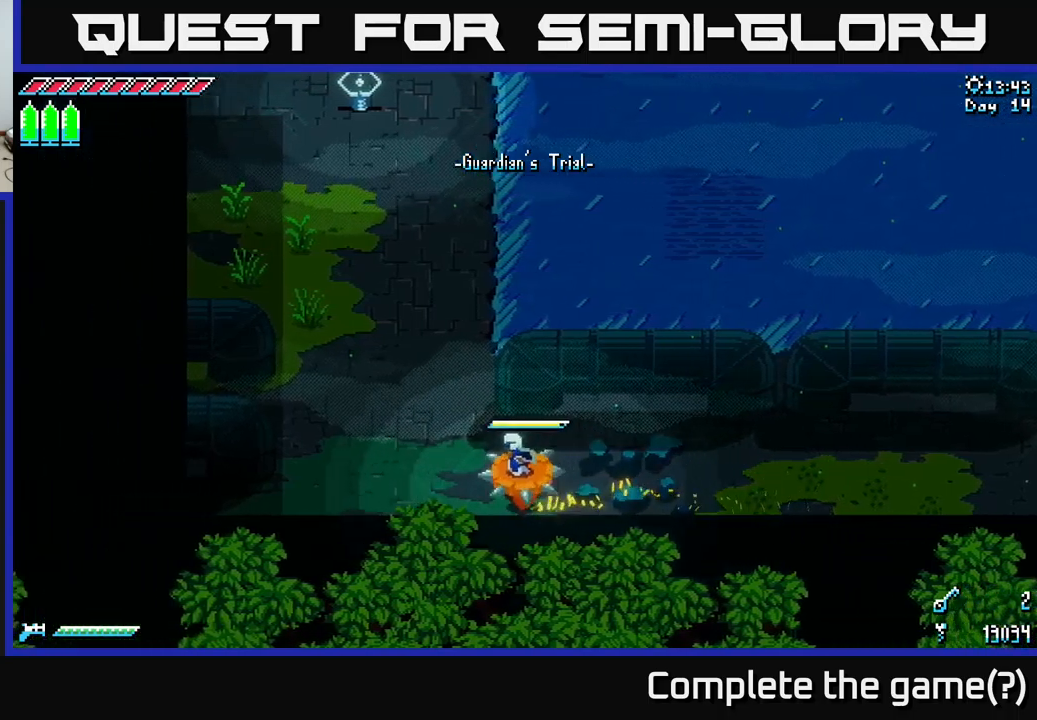
{"buttons": ["X"], "left_stick": "up", "right_stick": "center", "events": [[150, "left_stick", "up"]]}
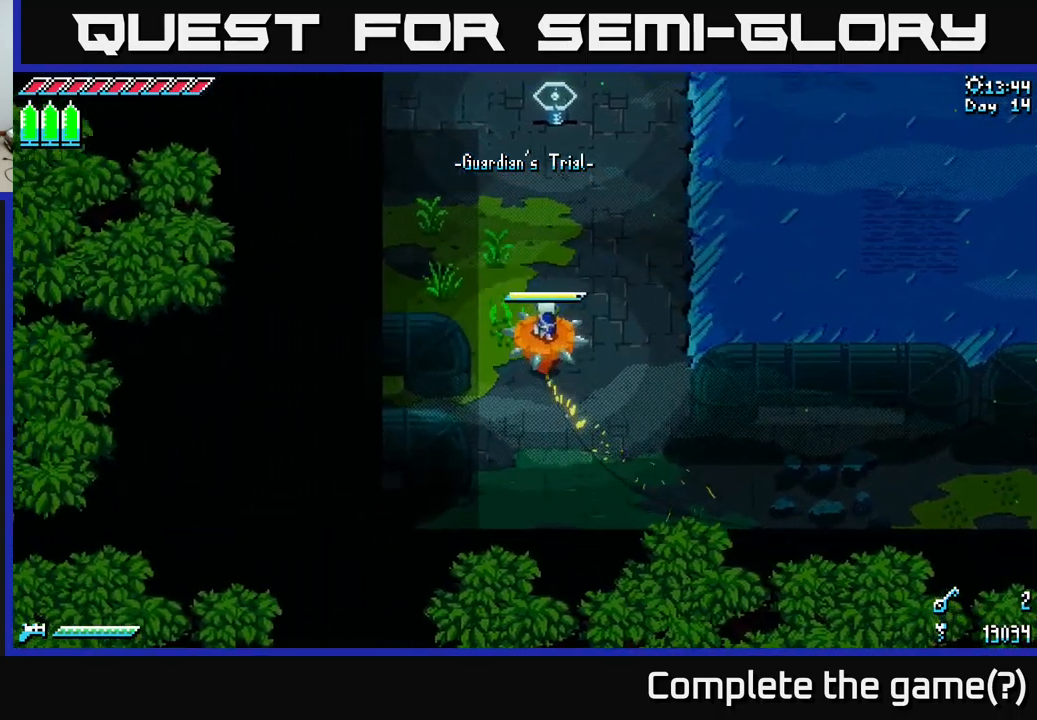
{"buttons": ["X"], "left_stick": "up-left", "right_stick": "center", "events": [[384, "left_stick", "up-left"]]}
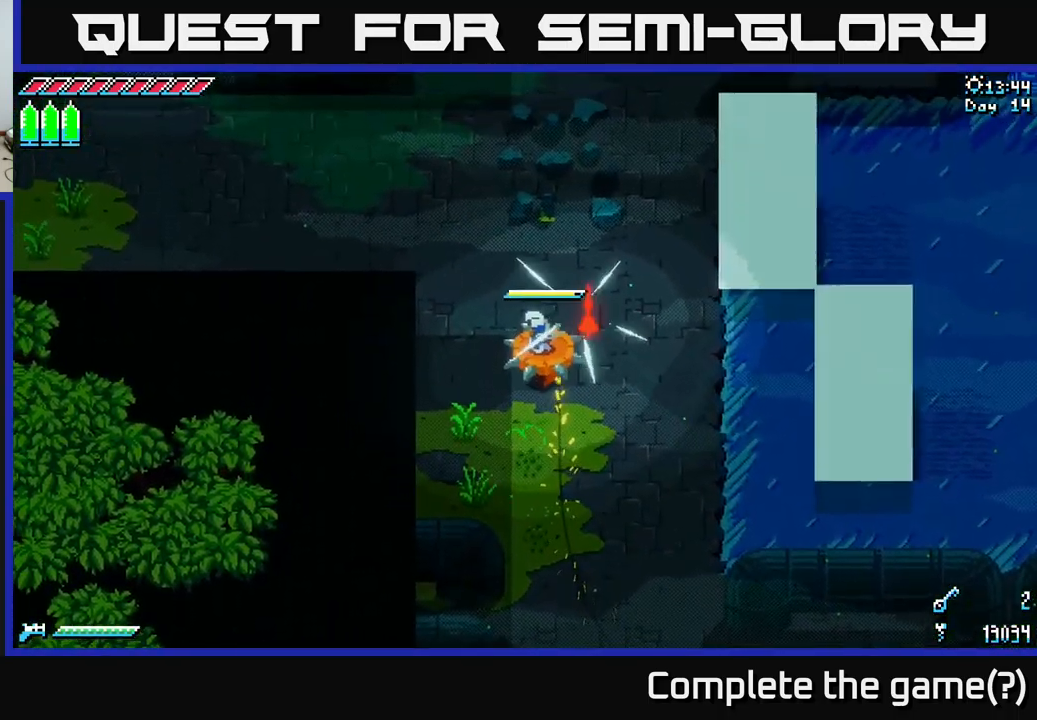
{"buttons": ["X"], "left_stick": "up", "right_stick": "center", "events": [[284, "left_stick", "up"]]}
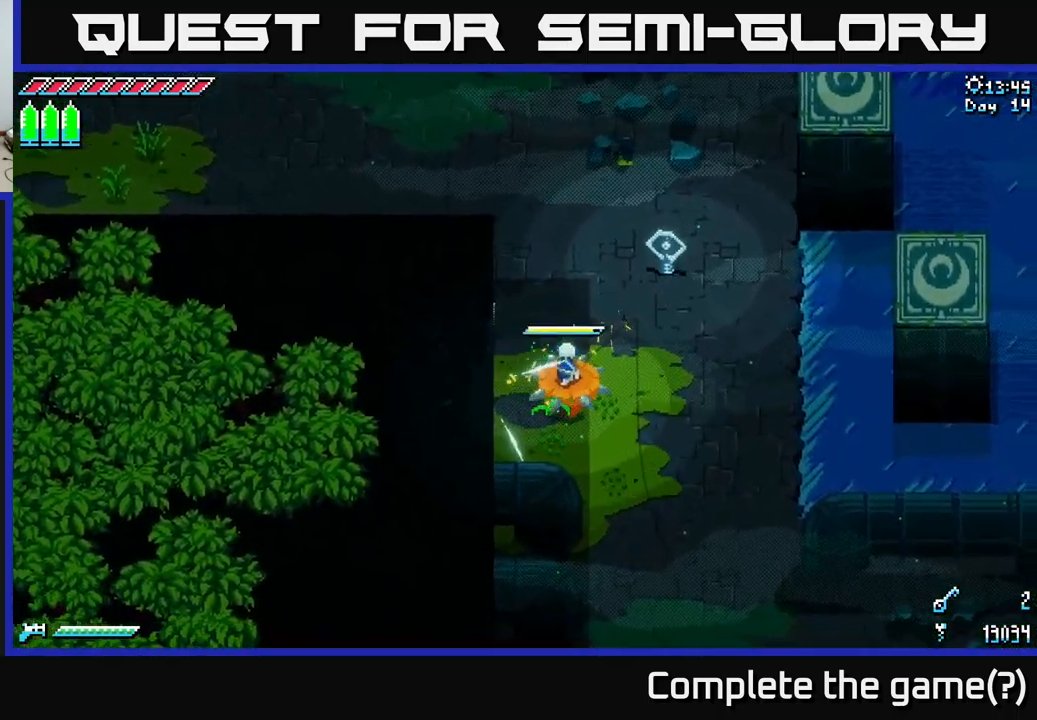
{"buttons": ["X"], "left_stick": "up-left", "right_stick": "center", "events": [[200, "left_stick", "up-left"], [317, "left_stick", "up"], [500, "left_stick", "up-left"]]}
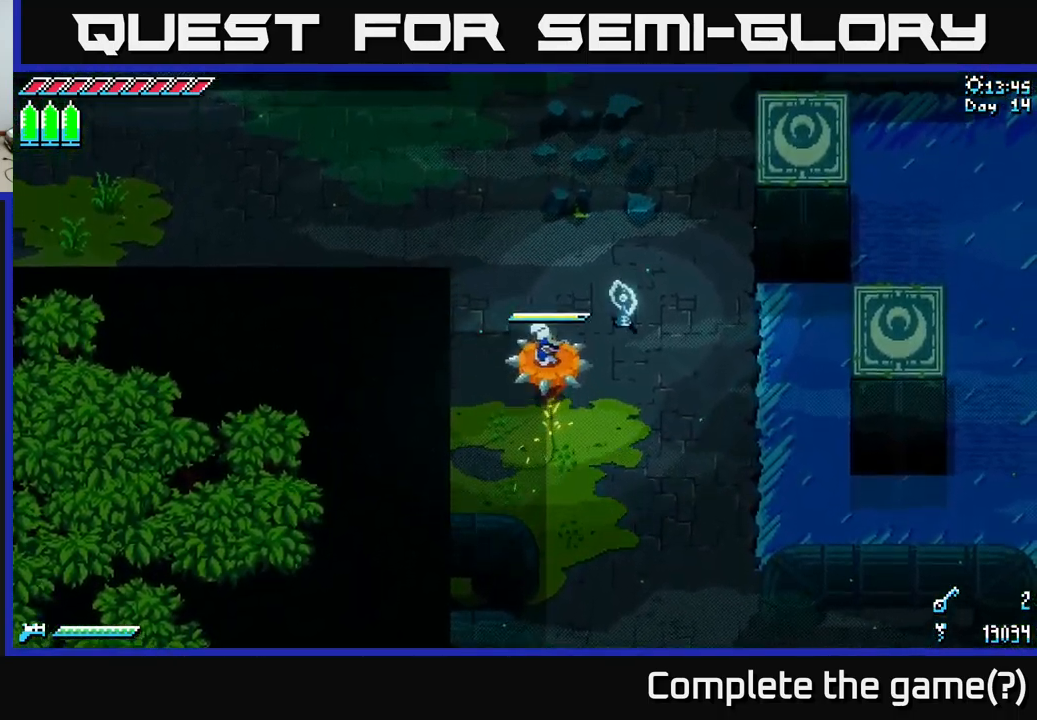
{"buttons": ["X"], "left_stick": "left", "right_stick": "center", "events": [[317, "left_stick", "left"]]}
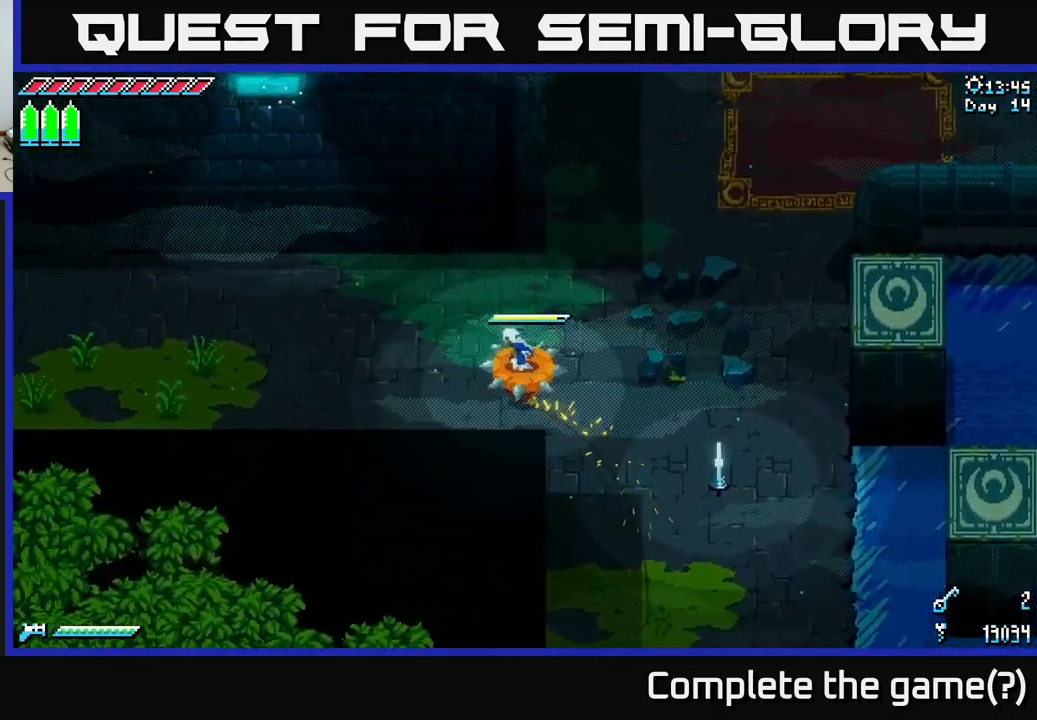
{"buttons": ["X"], "left_stick": "left", "right_stick": "center", "events": []}
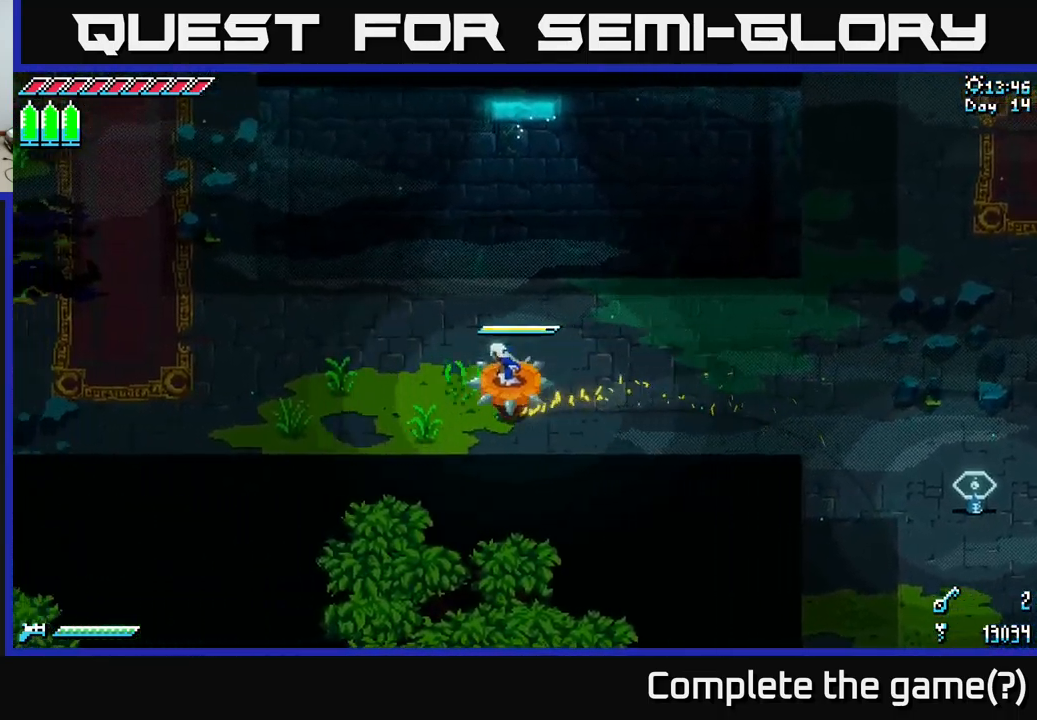
{"buttons": ["X"], "left_stick": "up", "right_stick": "center", "events": [[300, "left_stick", "up-left"], [500, "left_stick", "up"]]}
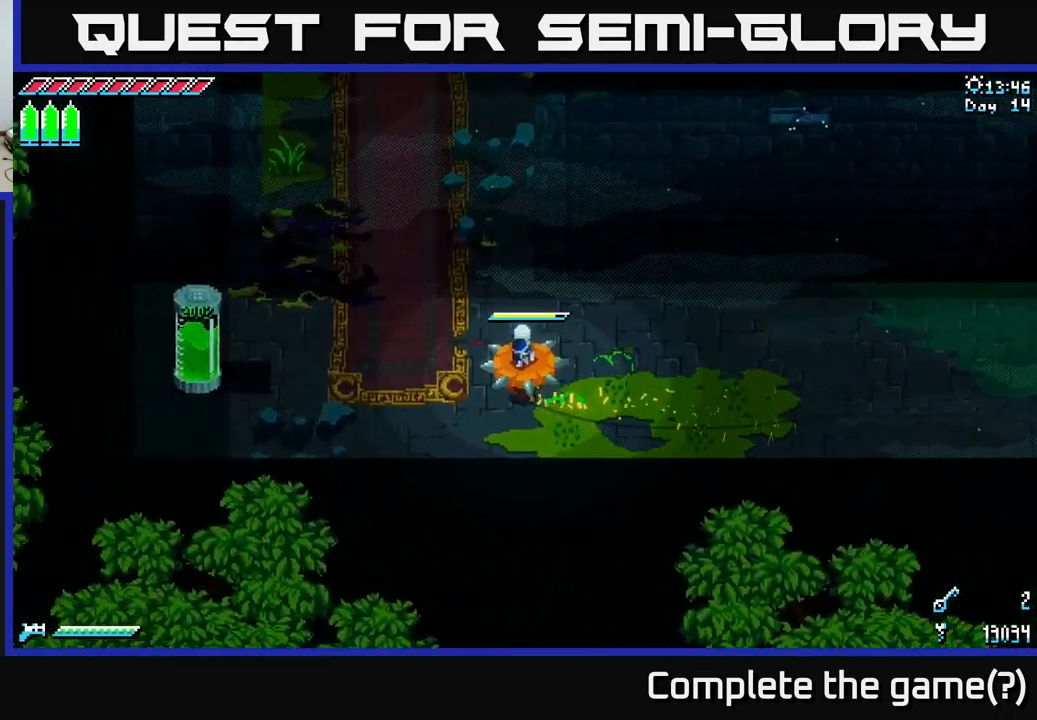
{"buttons": ["X"], "left_stick": "up", "right_stick": "center", "events": []}
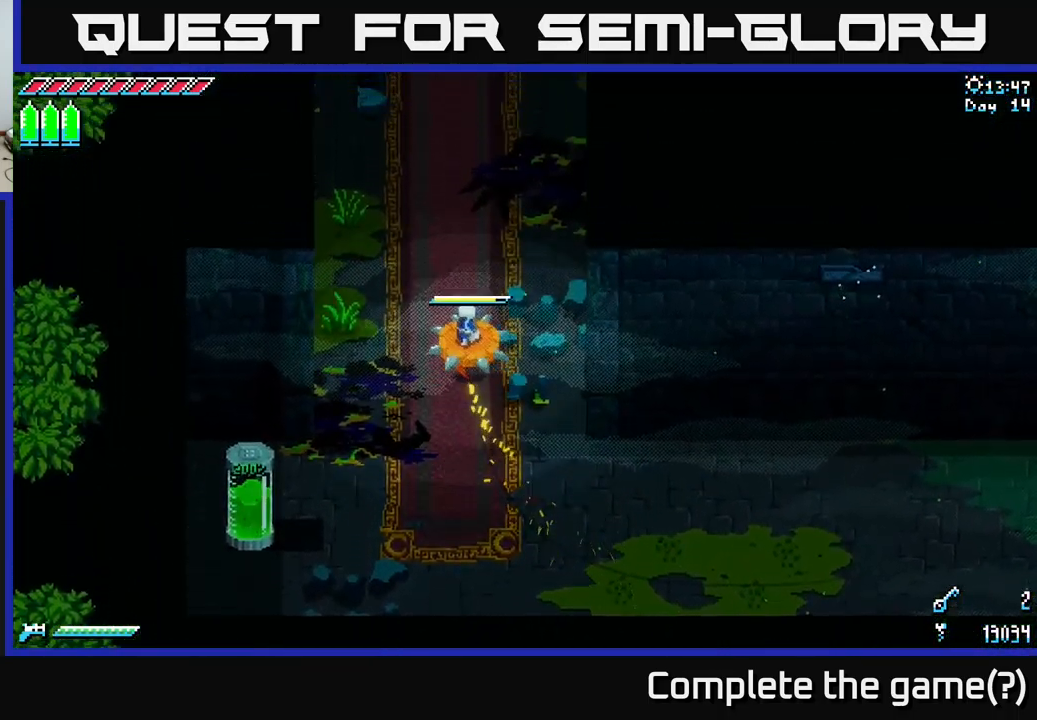
{"buttons": ["X"], "left_stick": "up", "right_stick": "center", "events": []}
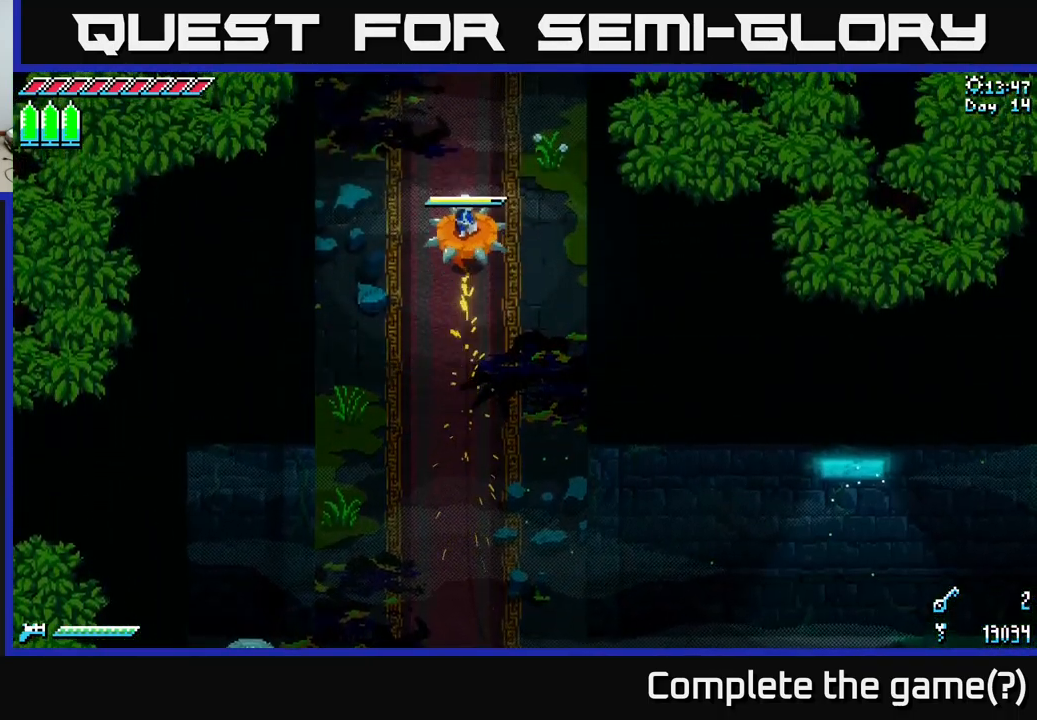
{"buttons": ["X"], "left_stick": "up", "right_stick": "center", "events": []}
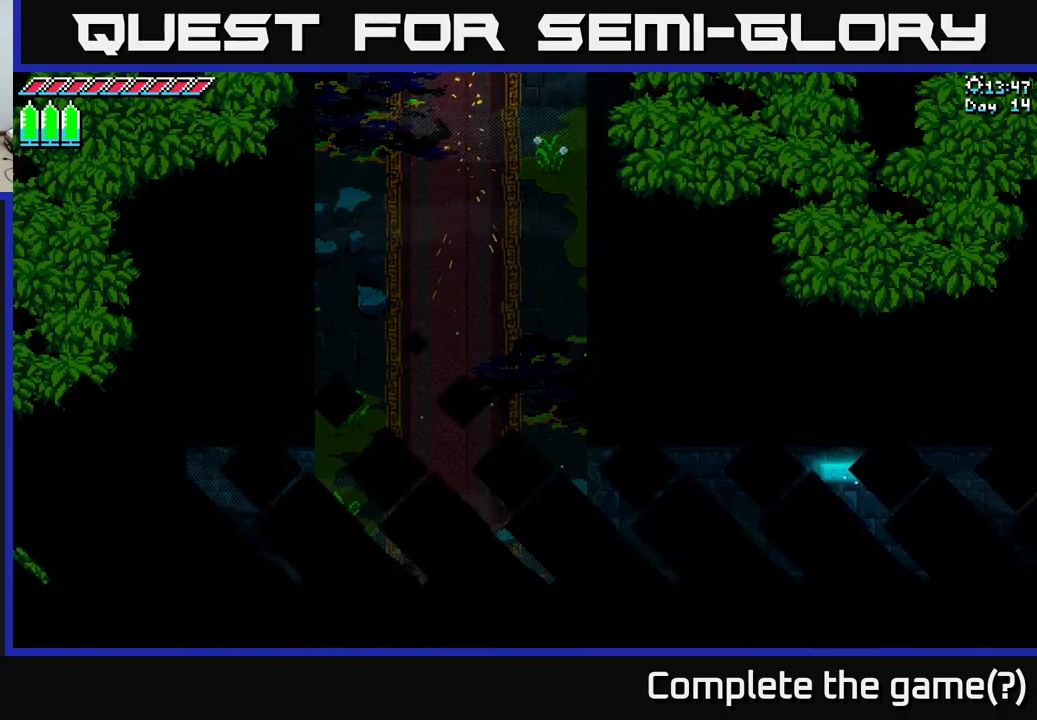
{"buttons": [], "left_stick": "up", "right_stick": "center", "events": [[67, "left_stick", "center"], [233, "X", "up"], [233, "left_stick", "up"]]}
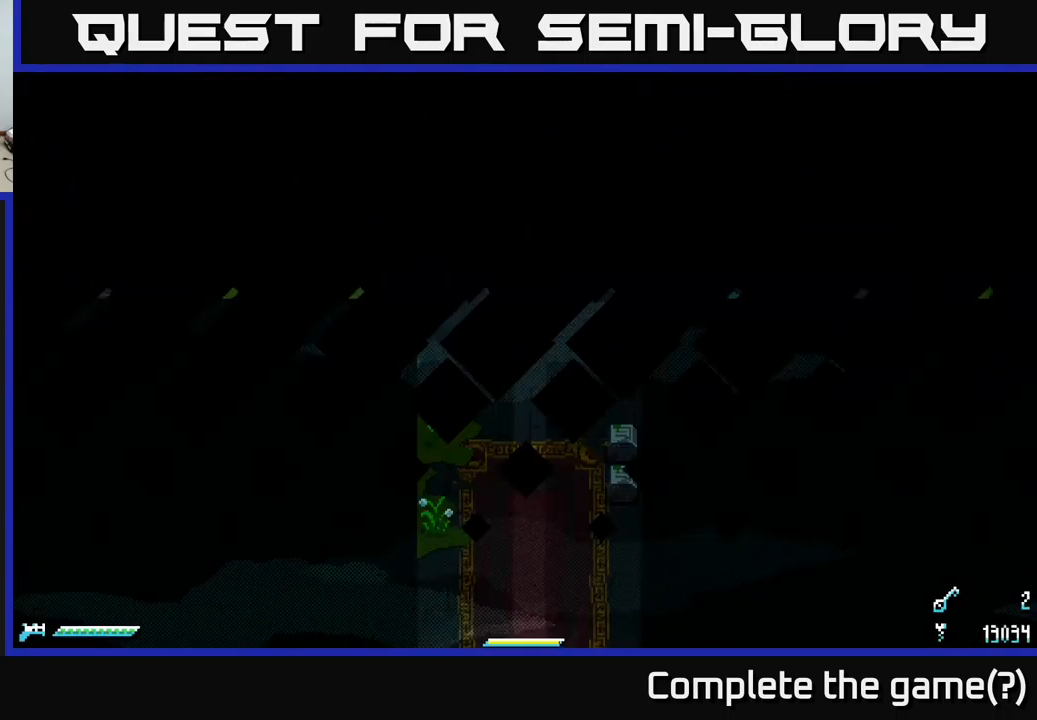
{"buttons": ["X"], "left_stick": "up", "right_stick": "center", "events": [[67, "X", "down"]]}
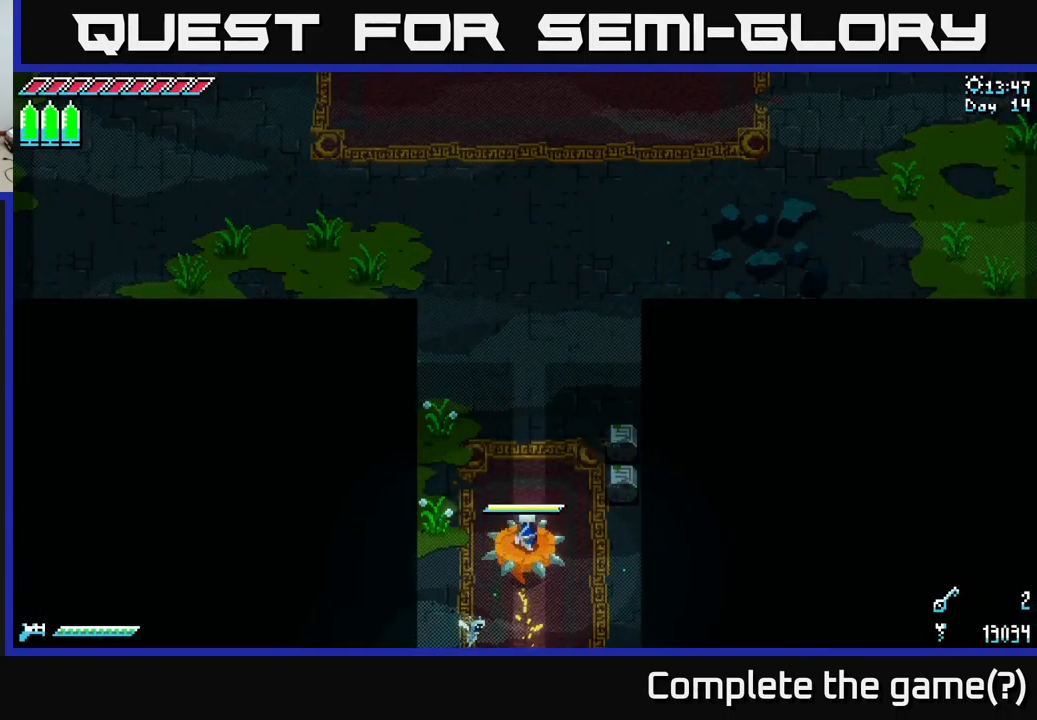
{"buttons": ["X"], "left_stick": "up", "right_stick": "center", "events": [[333, "A", "down"], [500, "A", "up"]]}
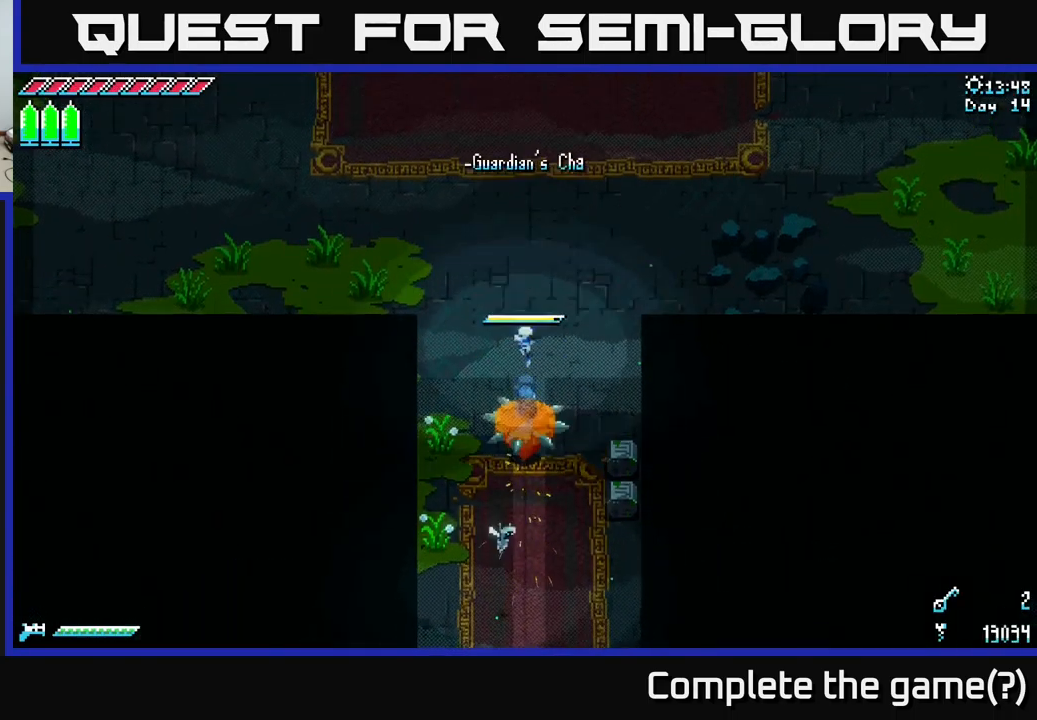
{"buttons": ["X"], "left_stick": "up-left", "right_stick": "center", "events": [[333, "left_stick", "up-left"]]}